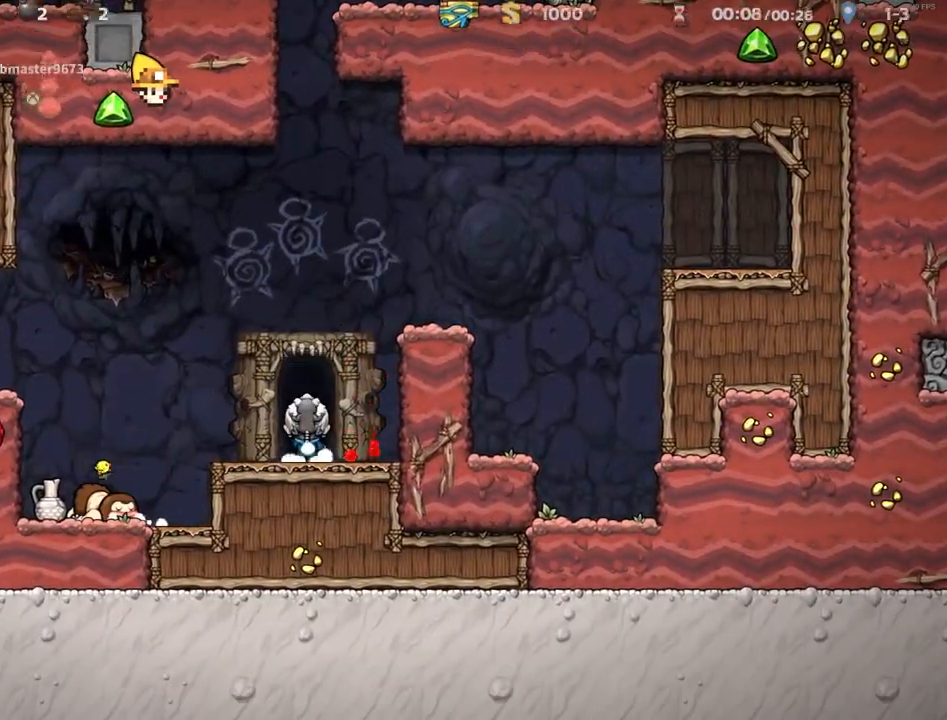
Gameplay with keyboard; each line is a JSON object with the keys held at the frame after it. "events" lists presses ("down") and releases ("up") of "a", "down", "escape", "left", "right", "run", "s", "space", "up", "x" and "z" between this image and that frame as [ms after this image, input, new state], when the widget could be followed in between. No other keys are recorded. Mouse input is not recorded. Key names are as the overlay labels them; some are game actions (e.g. jump) rather than physical keys.
{"keys": [], "events": [[83, "space", "up"], [183, "x", "down"], [233, "z", "down"], [500, "x", "up"], [500, "z", "up"]]}
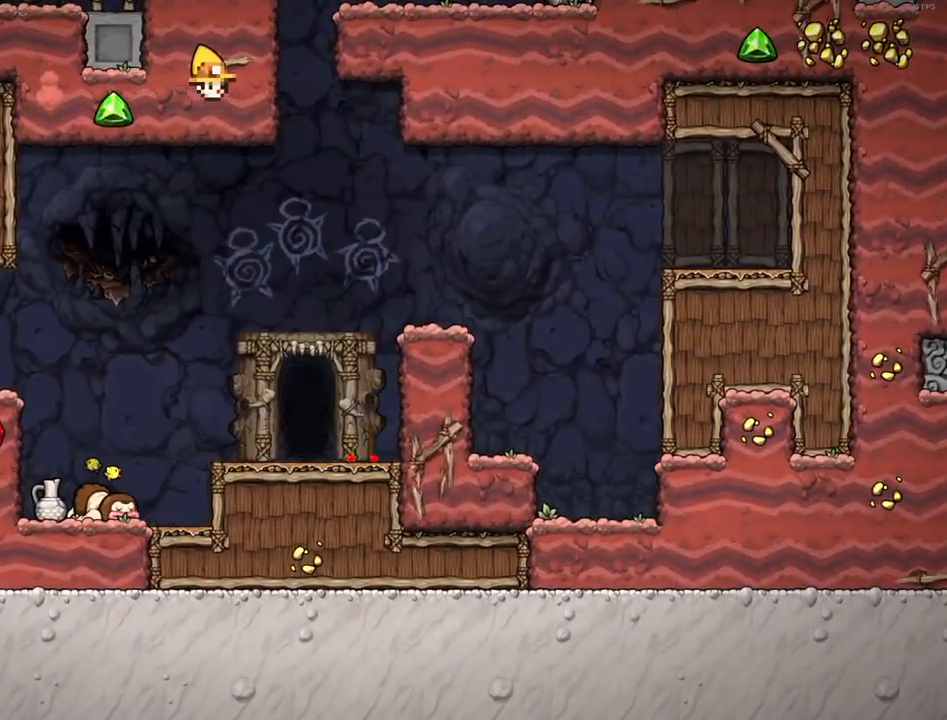
{"keys": [], "events": []}
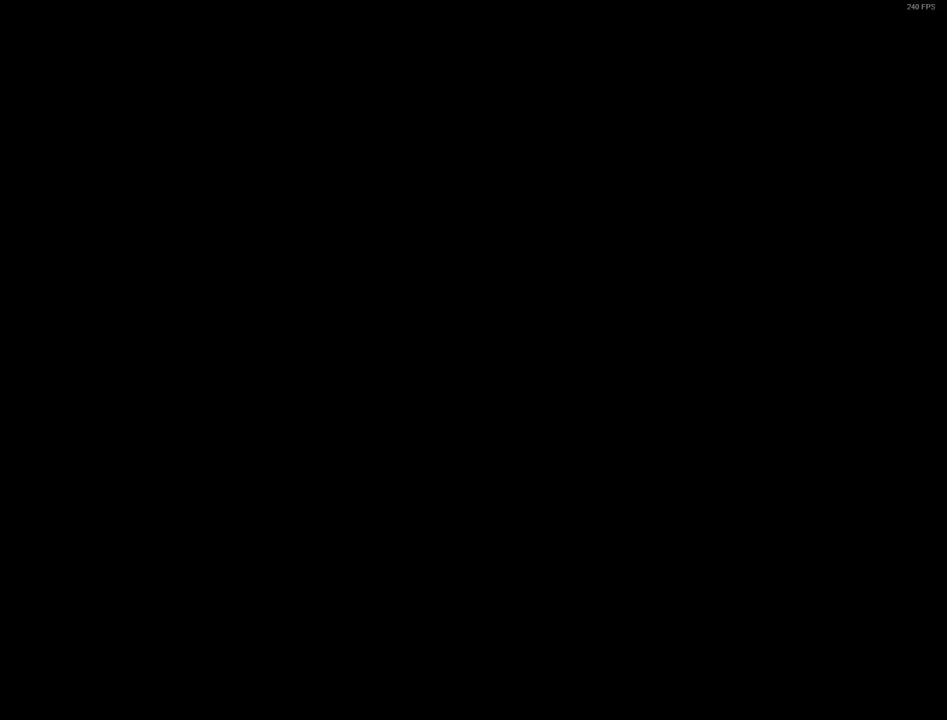
{"keys": [], "events": []}
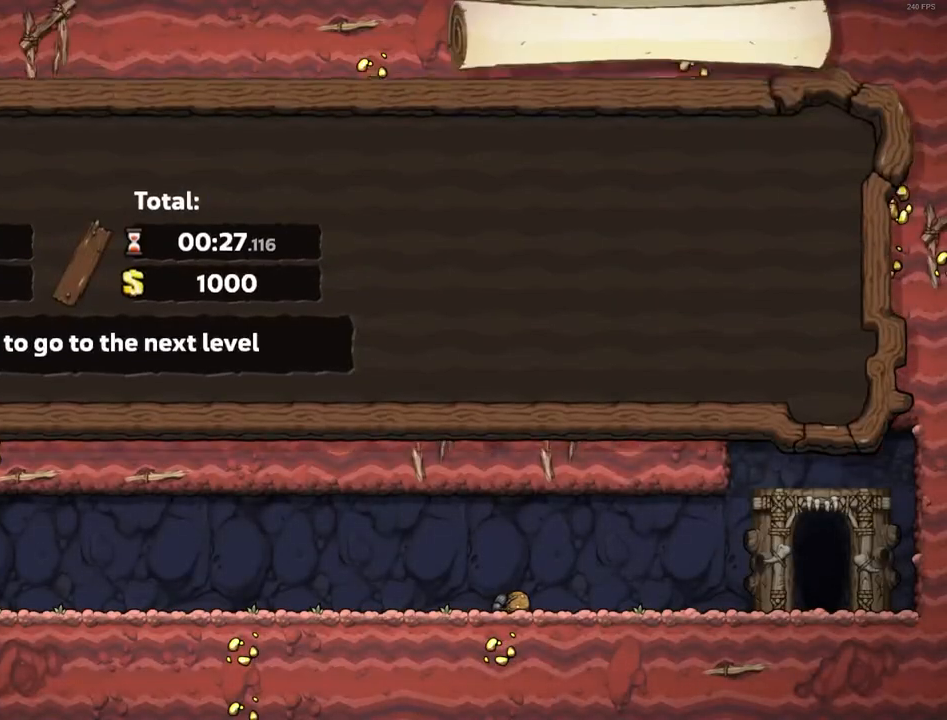
{"keys": [], "events": []}
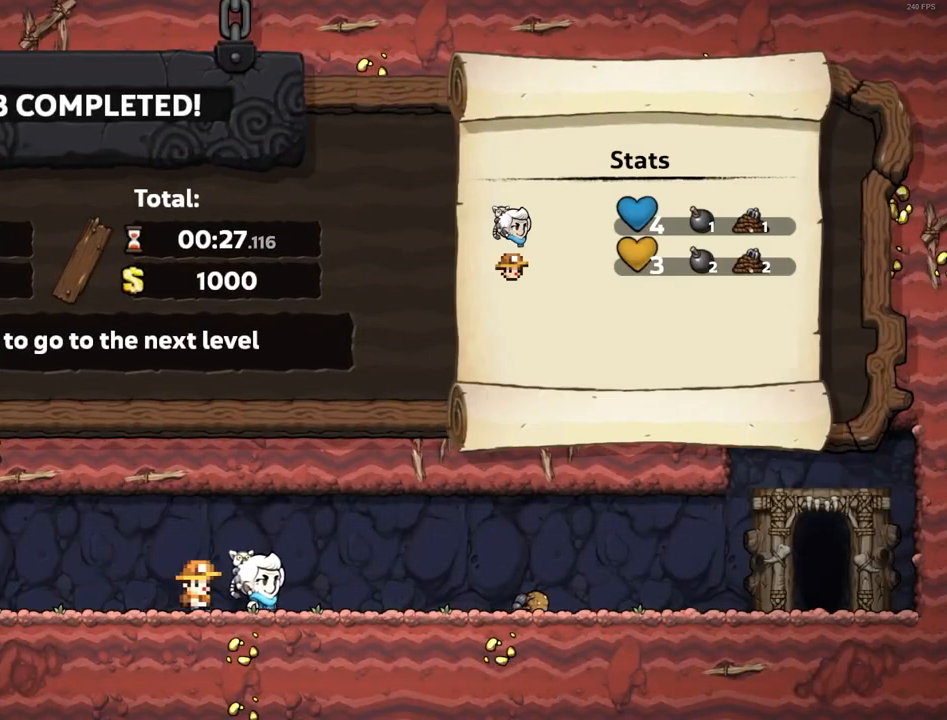
{"keys": [], "events": []}
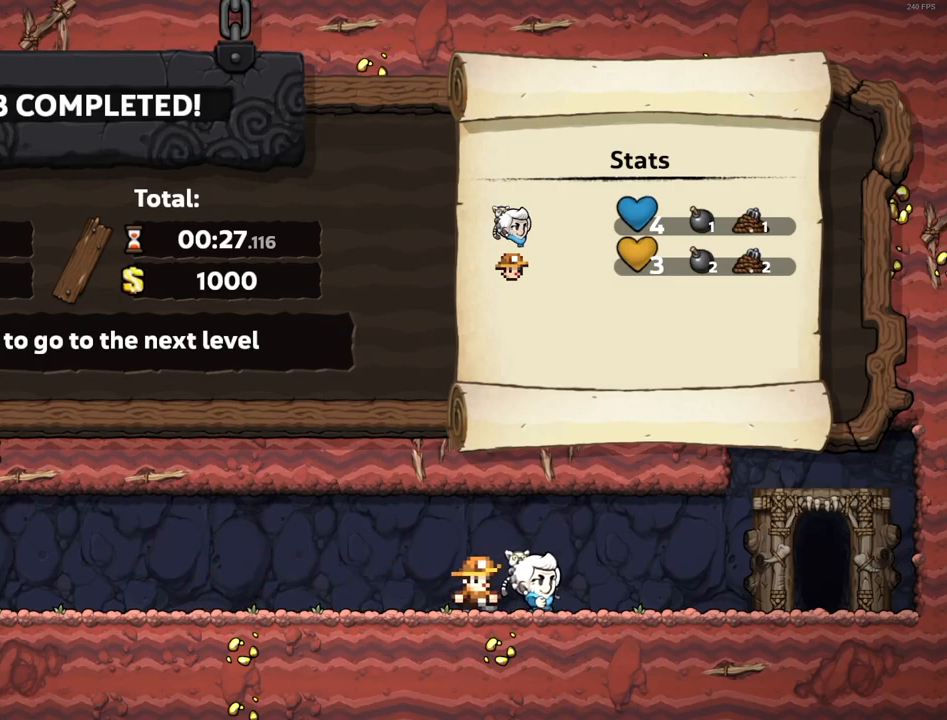
{"keys": [], "events": []}
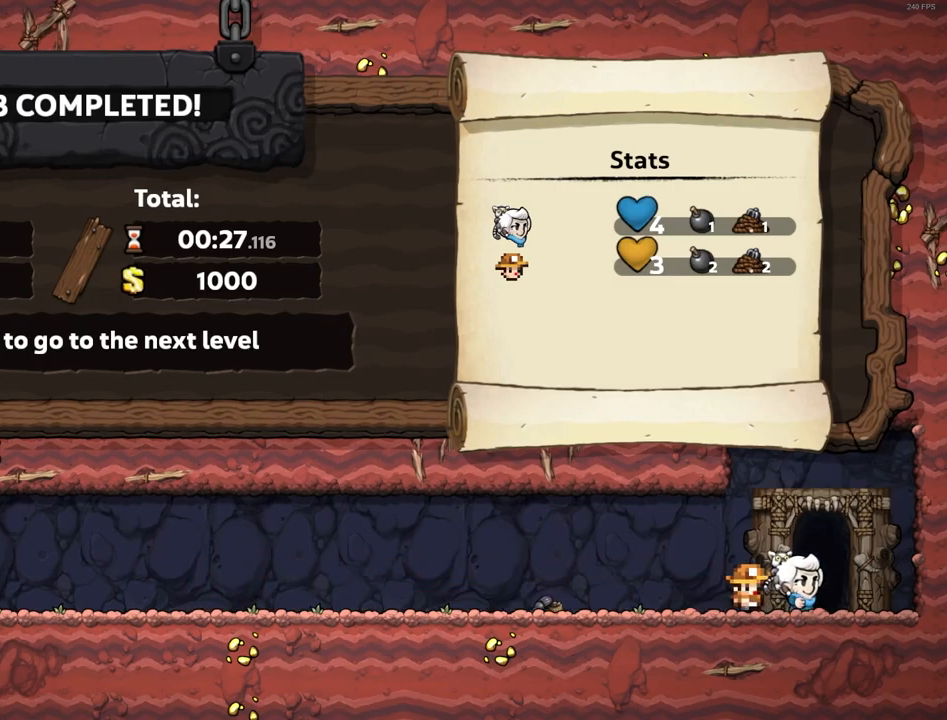
{"keys": [], "events": []}
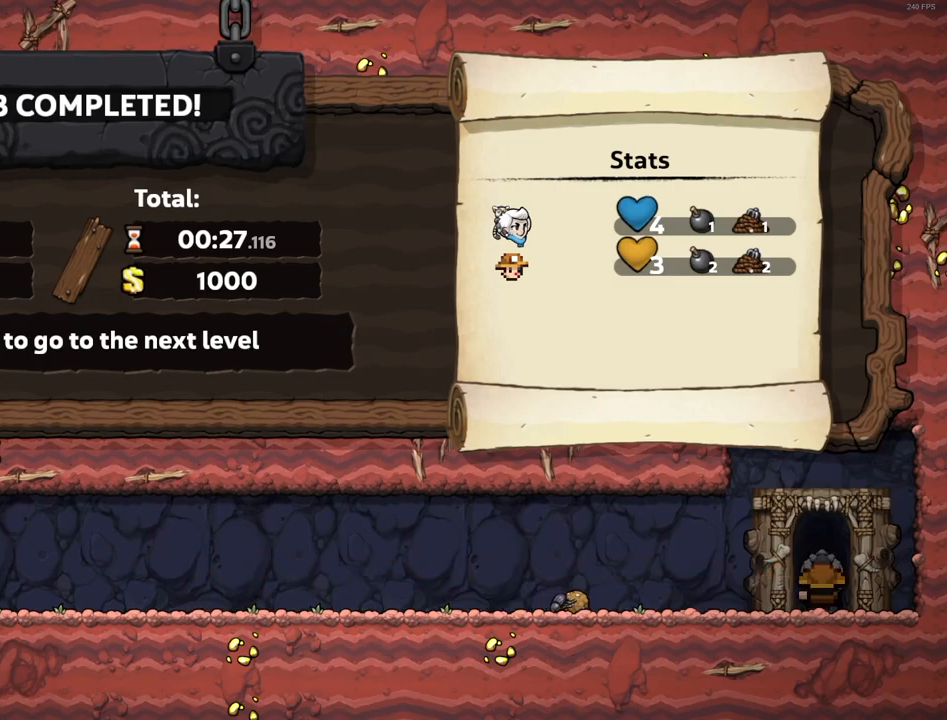
{"keys": ["x", "z"], "events": [[100, "x", "down"], [100, "z", "down"], [233, "x", "up"], [233, "z", "up"], [333, "x", "down"], [333, "z", "down"]]}
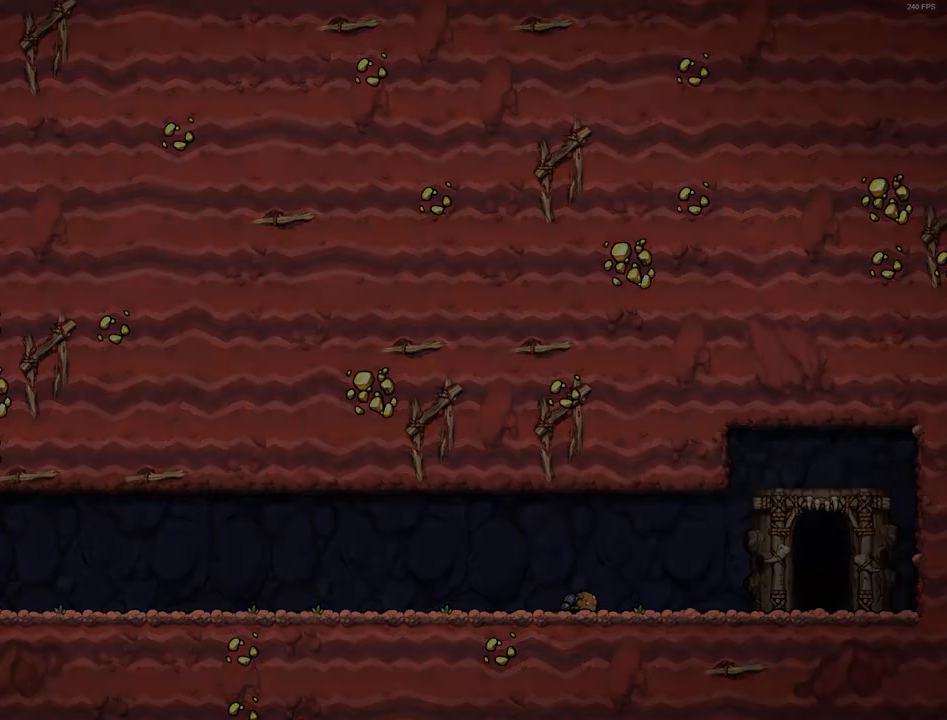
{"keys": ["x", "z"], "events": []}
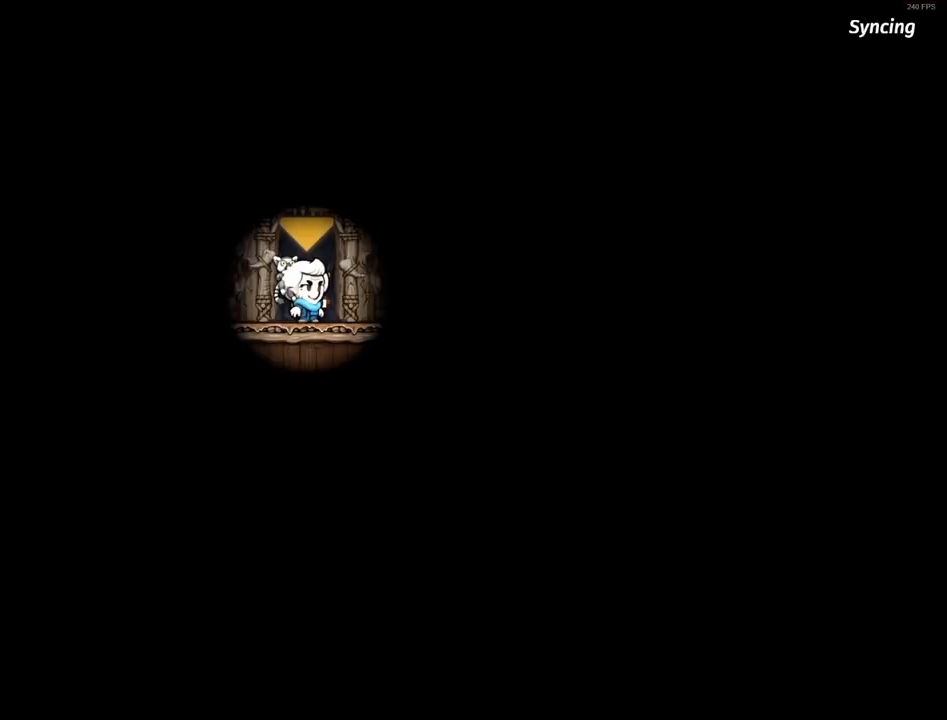
{"keys": ["left", "run"], "events": [[233, "left", "down"], [233, "run", "down"], [317, "x", "up"], [367, "z", "up"]]}
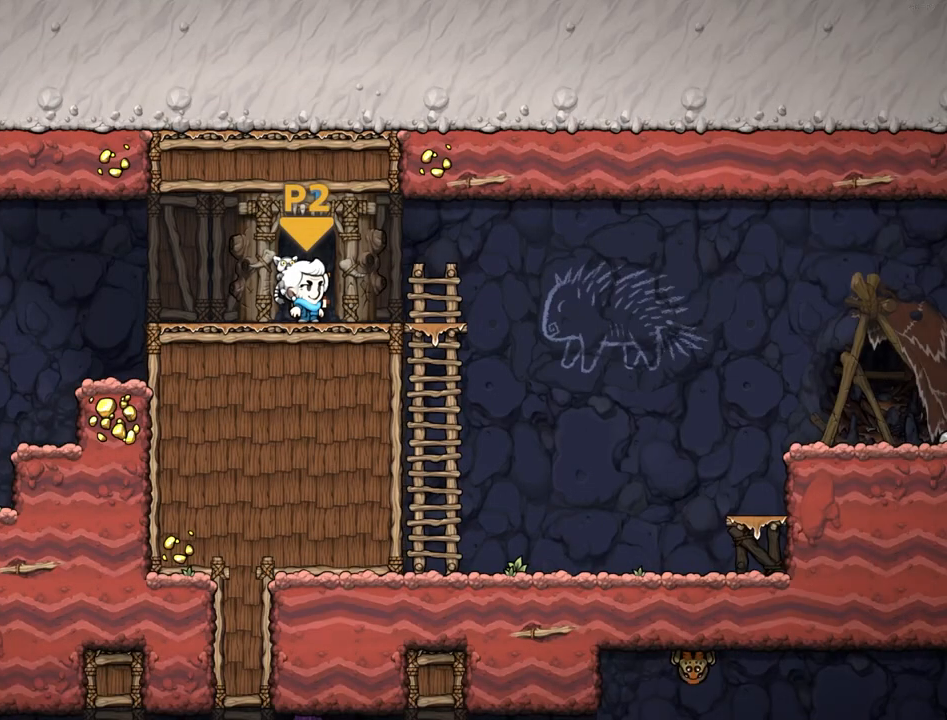
{"keys": ["right", "run"], "events": [[100, "right", "down"], [150, "left", "up"]]}
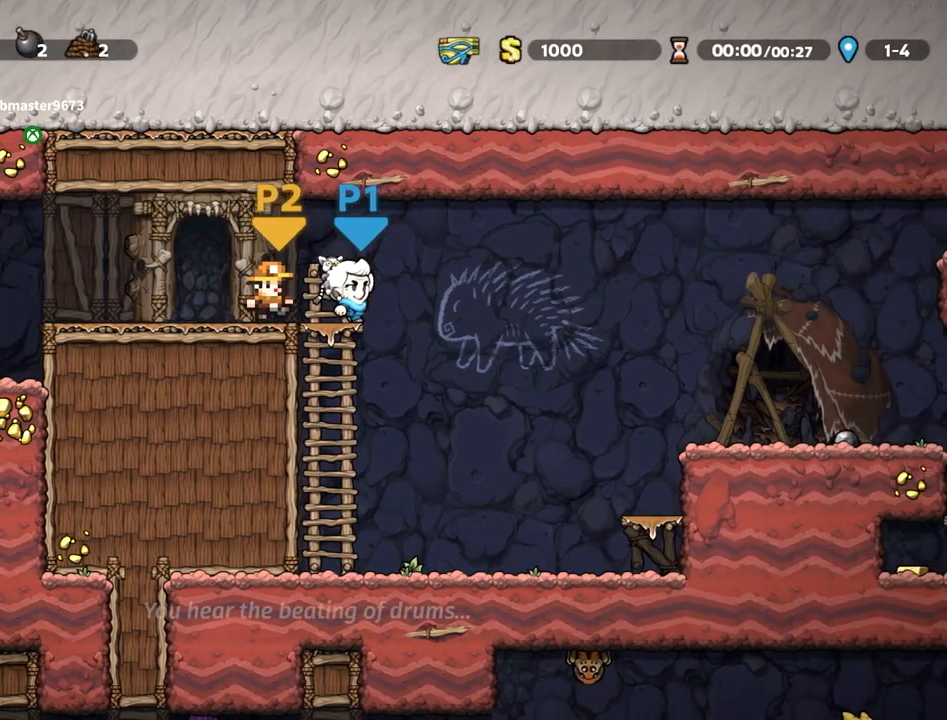
{"keys": ["right", "run"], "events": [[17, "z", "down"], [117, "z", "up"]]}
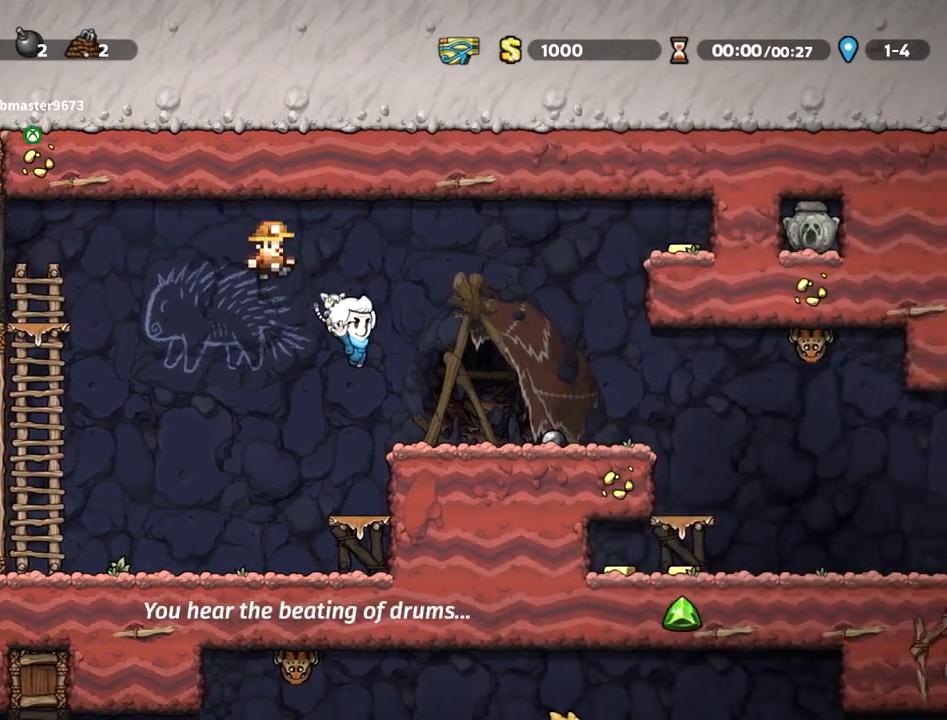
{"keys": ["right", "run"], "events": []}
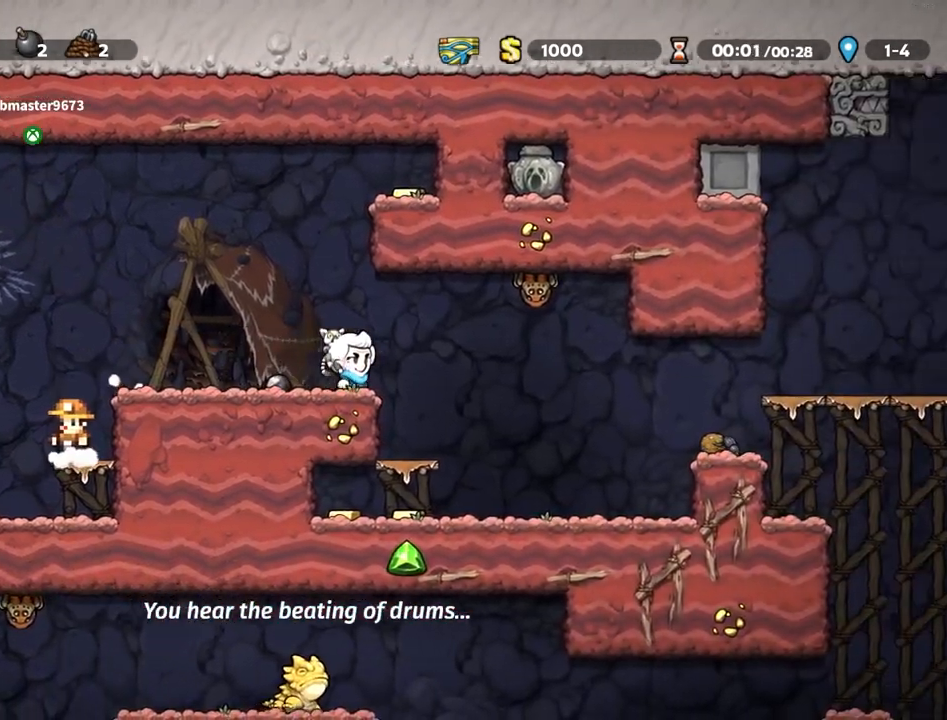
{"keys": ["right", "run", "z"], "events": [[483, "z", "down"]]}
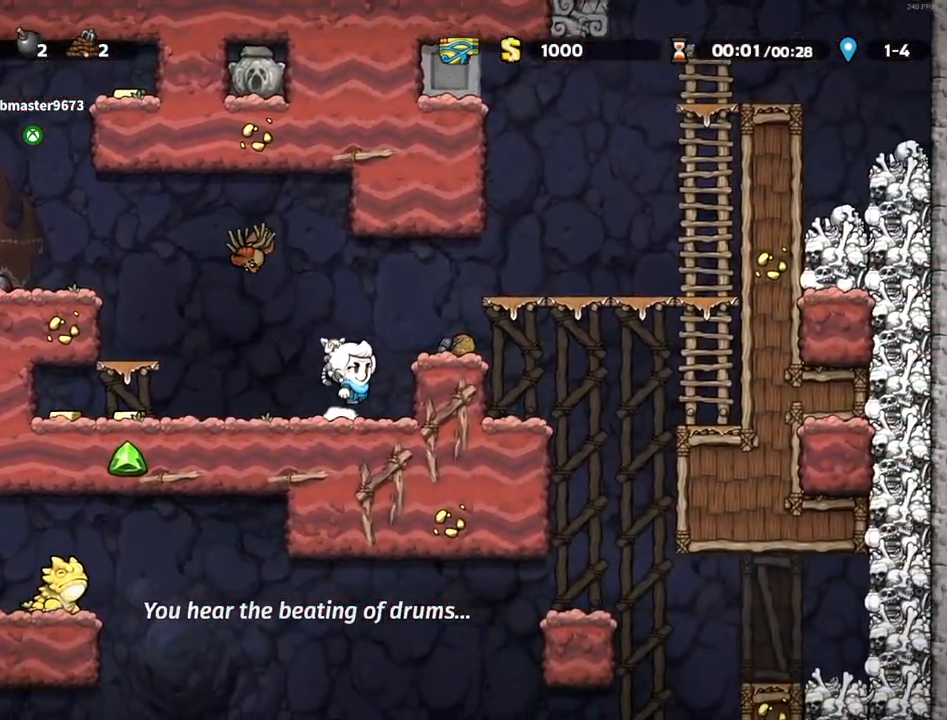
{"keys": ["run"], "events": [[17, "x", "down"], [117, "x", "up"], [117, "z", "up"], [350, "x", "down"], [400, "right", "up"], [400, "x", "up"]]}
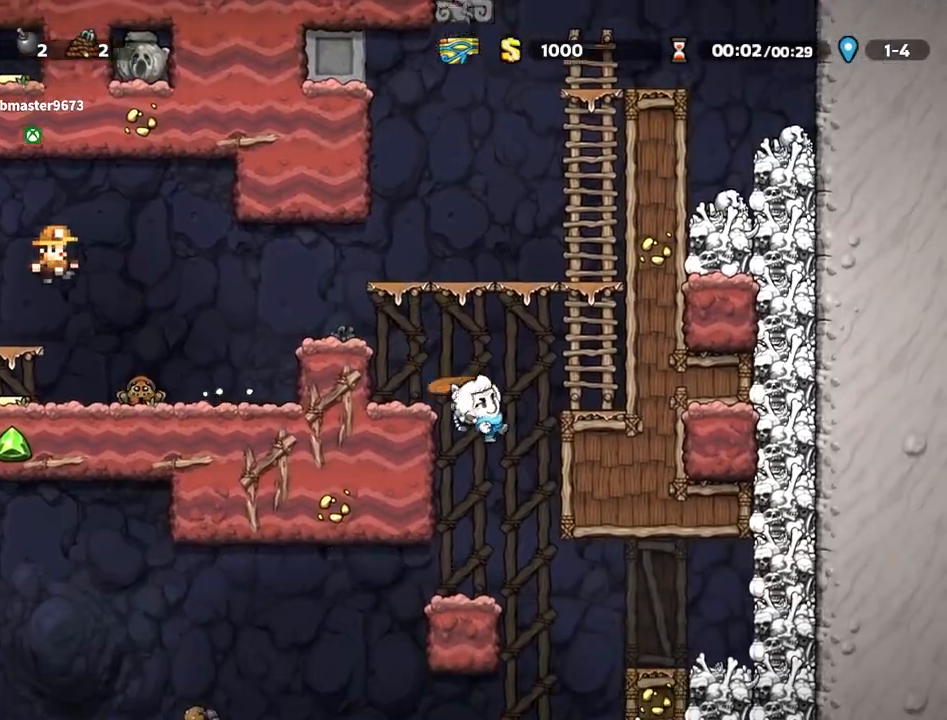
{"keys": ["left", "run"]}
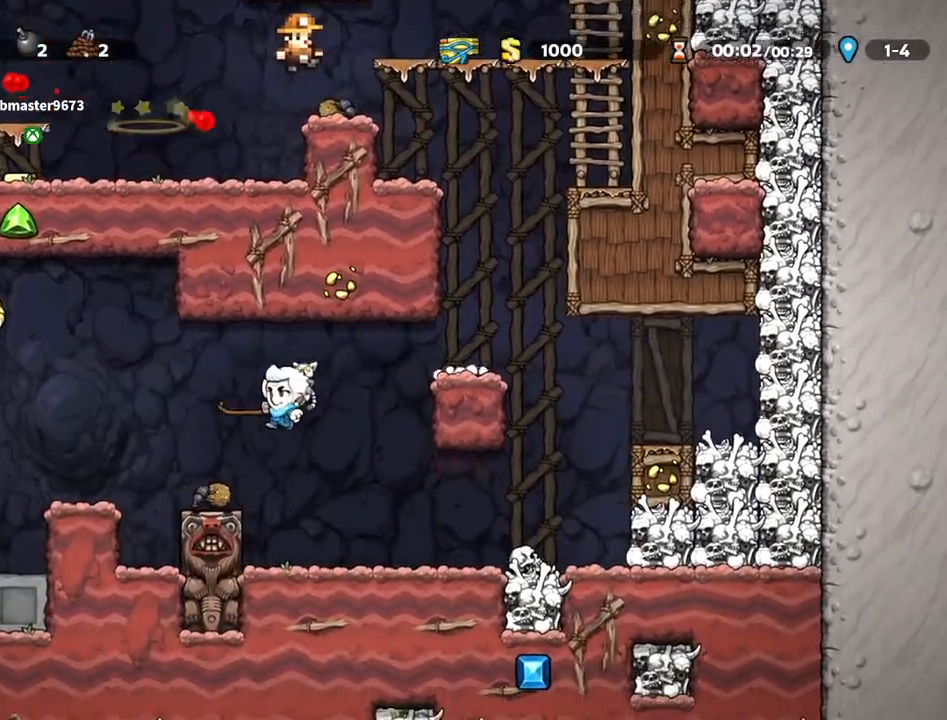
{"keys": ["left", "run", "x"], "events": [[150, "z", "down"], [200, "z", "up"], [483, "x", "down"]]}
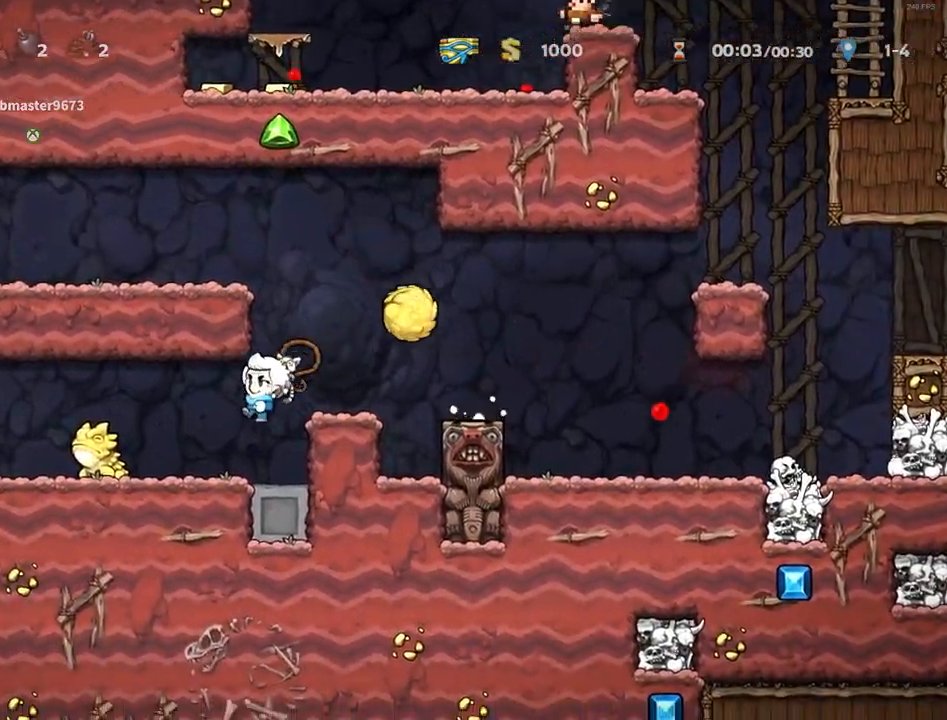
{"keys": ["left", "run"], "events": [[17, "x", "up"], [167, "z", "down"], [217, "z", "up"]]}
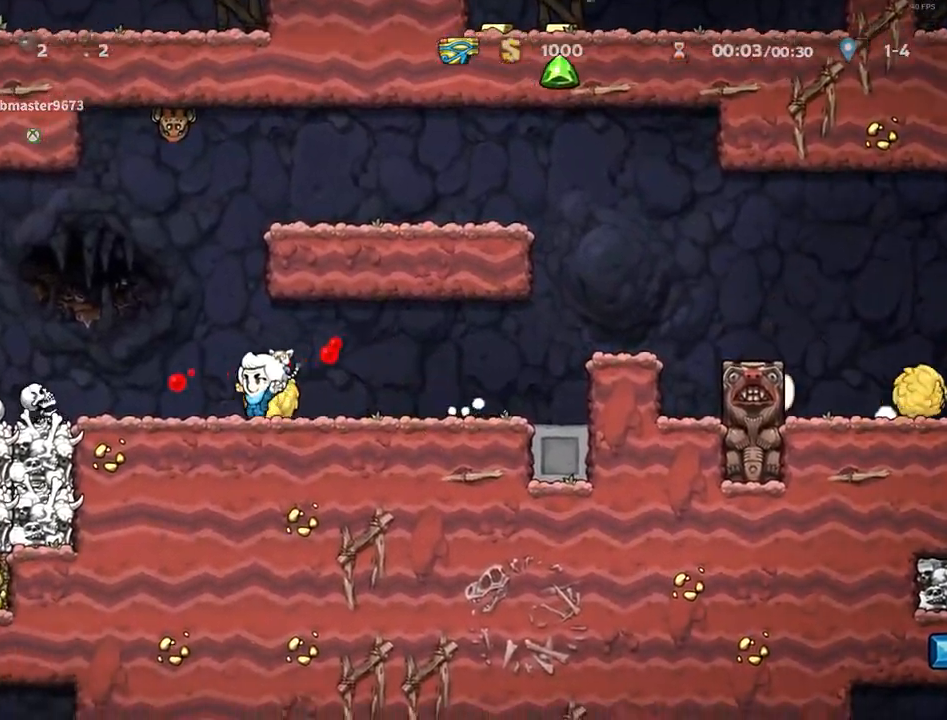
{"keys": ["left", "run"], "events": [[183, "z", "down"], [367, "z", "up"]]}
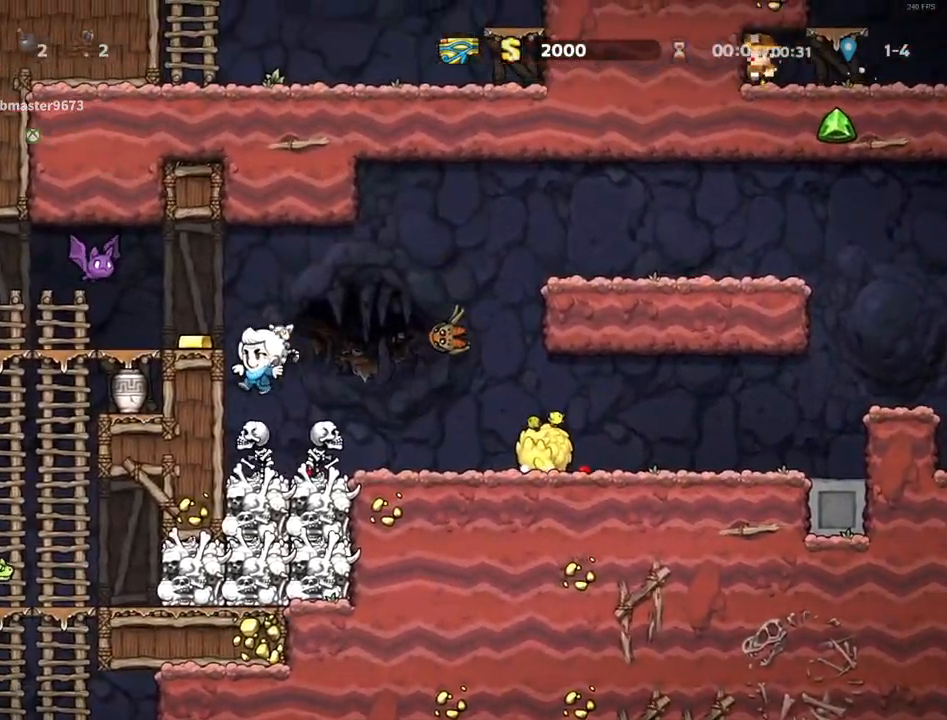
{"keys": ["down", "left", "run"]}
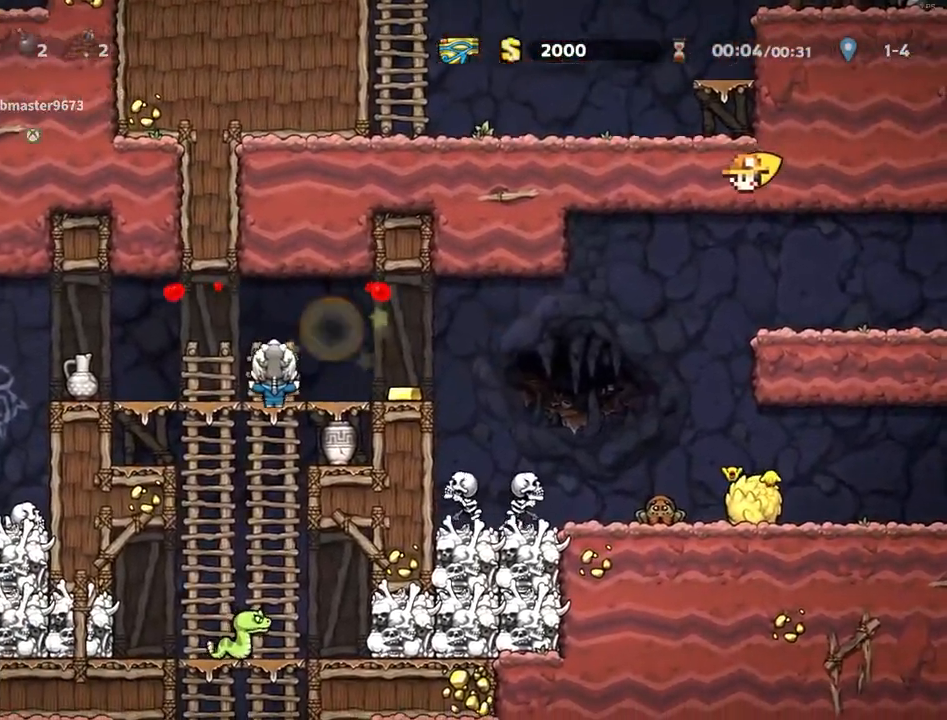
{"keys": ["down"], "events": [[17, "left", "up"], [17, "z", "down"], [67, "z", "up"], [117, "left", "down"], [167, "down", "up"], [200, "run", "up"], [267, "down", "down"], [300, "left", "up"], [450, "z", "down"], [483, "z", "up"]]}
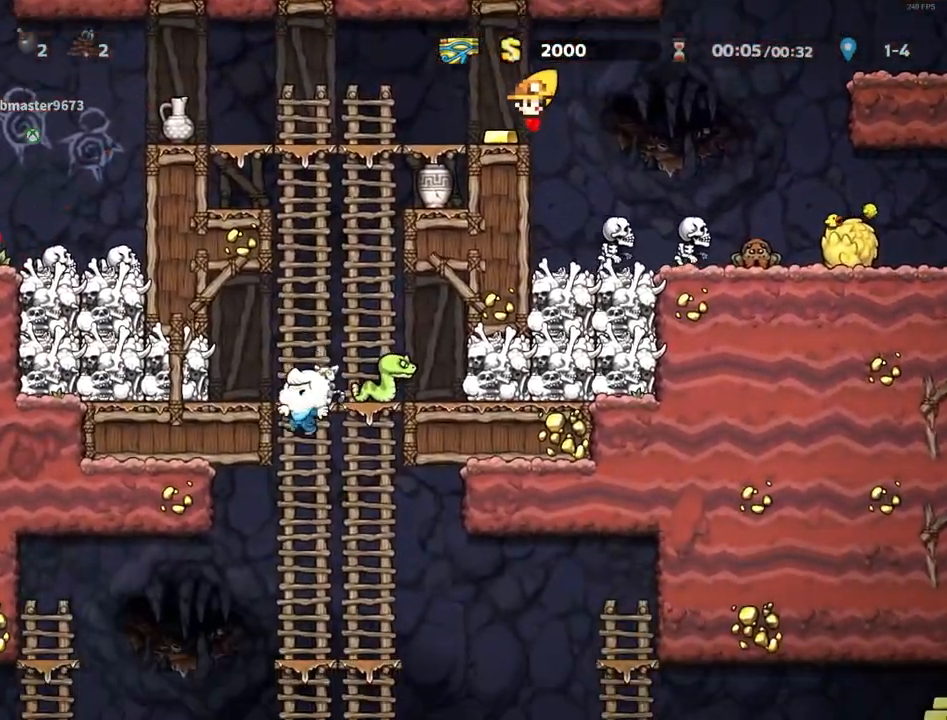
{"keys": ["left"], "events": [[367, "z", "down"], [417, "z", "up"], [467, "down", "up"], [500, "left", "down"]]}
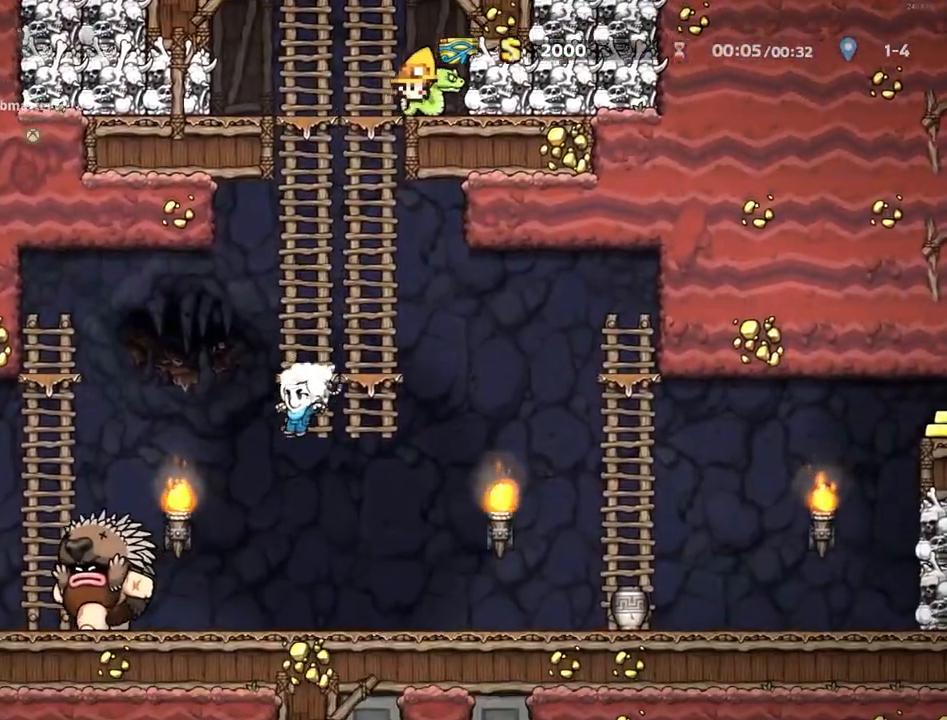
{"keys": [], "events": [[200, "left", "up"]]}
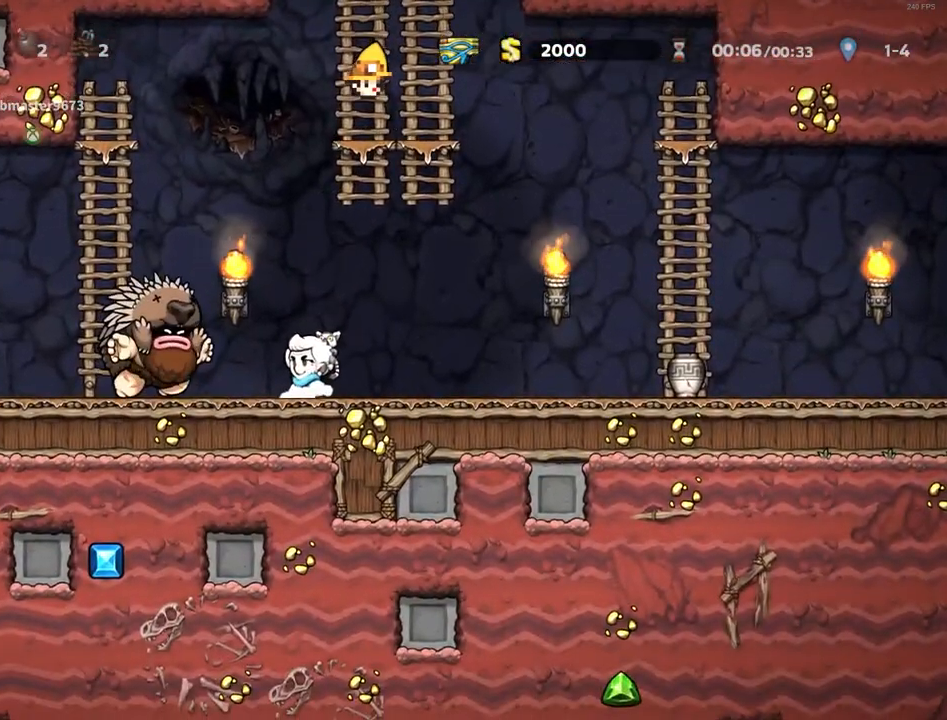
{"keys": ["left"], "events": [[400, "left", "down"]]}
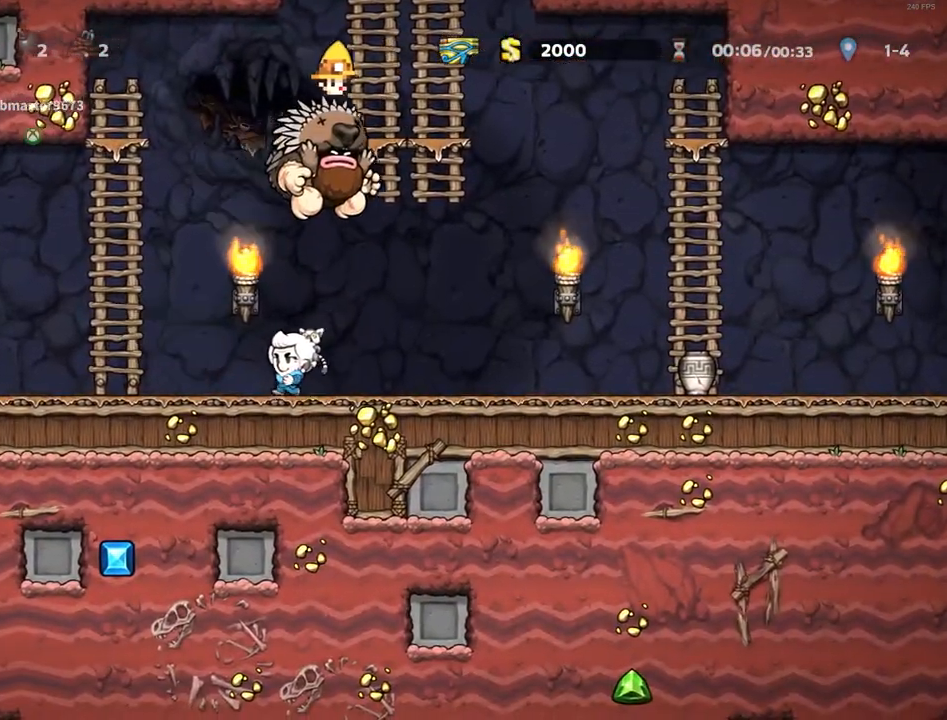
{"keys": [], "events": [[233, "left", "up"], [417, "left", "down"], [467, "left", "up"]]}